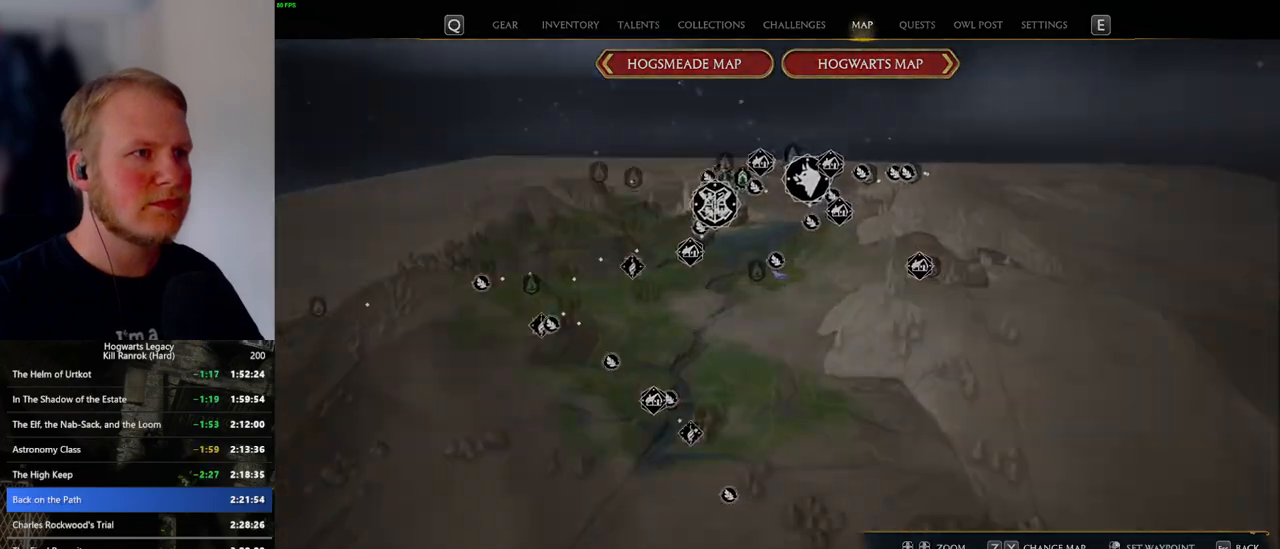
Gameplay with keyboard and mouse; each line is a JSON object with the keys and mouse buttons held at the frame after it. "events" lists presses ("down") and releases ("up") of ".", "/", "0", "1", "2", "3", "4", "5", "6", "7", "8", "9", "a", "alt_l", "alt_r", "b", "backslash", "backspace", "c", "caps_lock", "comma", "ctrl_l", "ctrl_r", "d", "e", "equals", "escape", "f", "f1", "f10", "f11", "f12", "f2", "f3", "f4", "f5", "f6", "f7", "f8", "f9", "g", "h", "i", "j", "k", "l", "lbracket", "m", "minus", "n", "o", "p", "q", "quote", "r", "rbracket", "return", "s", "semicolon", "shift_l", "shift_r", "space", "super_l", "super_r", "t", "tab", "tilde", "u", "v", "w", "x", "y", "z", "mouse_left", "mouse_wheel", "mouse_right", "mouse_mb4" and "mouse_mb5" between this image and that frame as [ms after this image, input, new state], when the widget could be followed in between. "mouse_left", "mouse_wheel", "mouse_right", "mouse_mb4", "mouse_mb5" = the "left", "wheel", "right", "mb4", "mb5" buttons of the "mouse" list. No other keys are recorded. "wheel" means that the mouse wheel is clicked or scrolled. Mouse movement is not recorded.
{"keys": [], "mouse": [], "events": []}
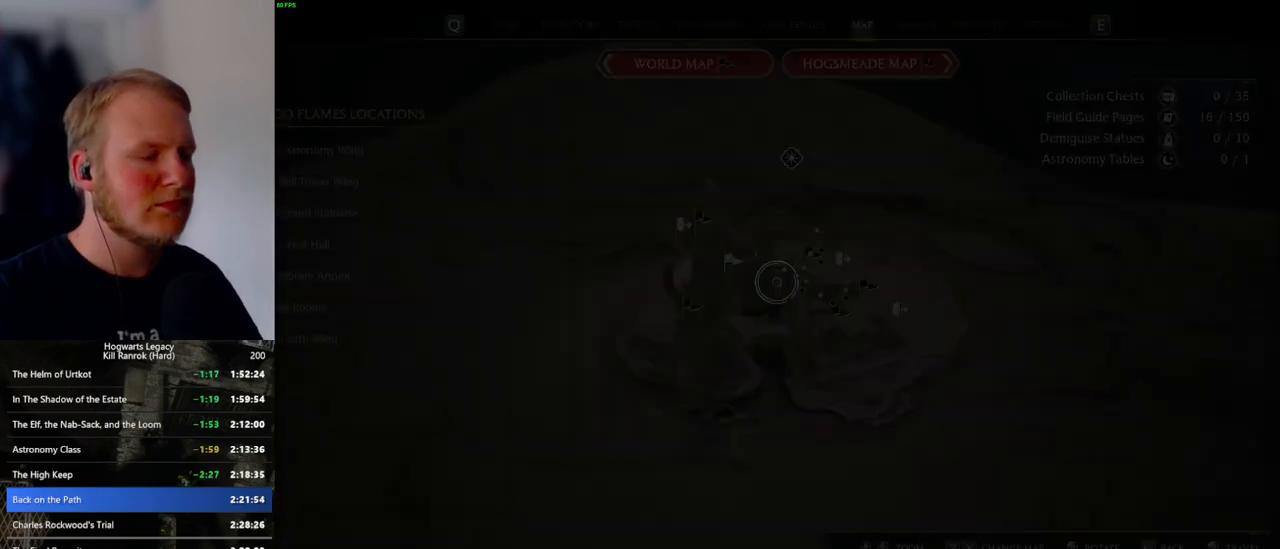
{"keys": [], "mouse": ["left"], "events": [[500, "mouse_left", "down"]]}
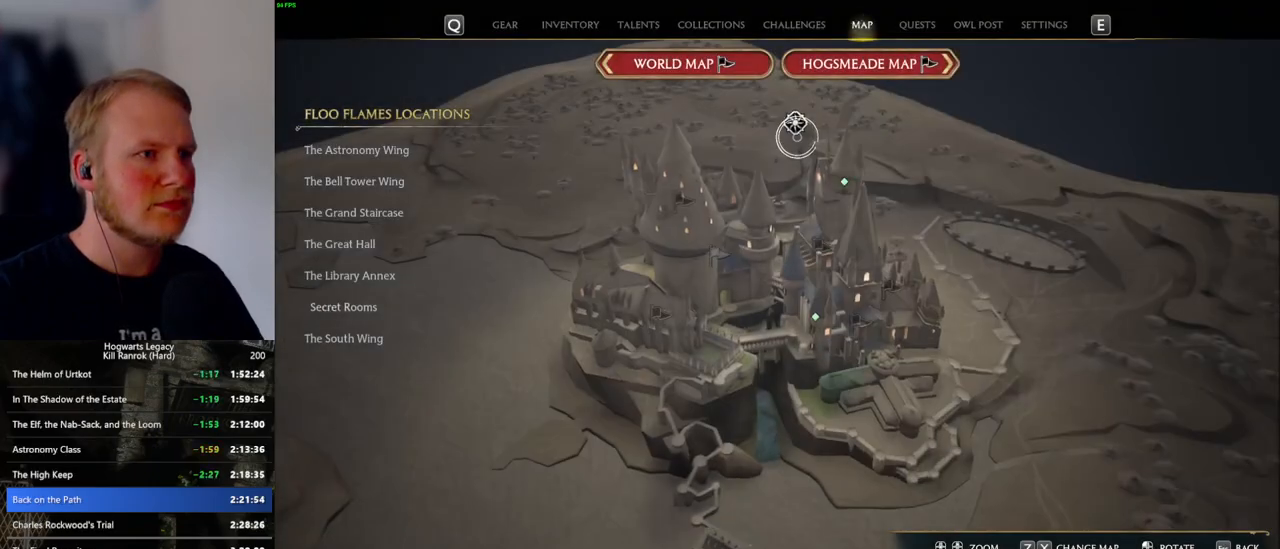
{"keys": [], "mouse": [], "events": [[83, "mouse_left", "up"]]}
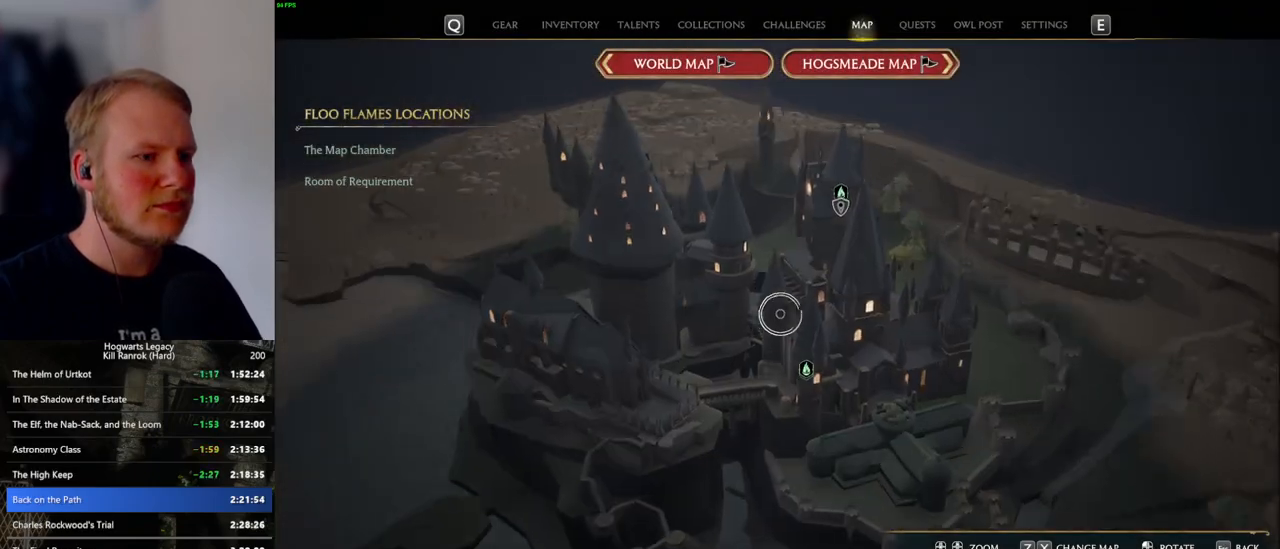
{"keys": [], "mouse": ["left"], "events": [[433, "mouse_left", "down"]]}
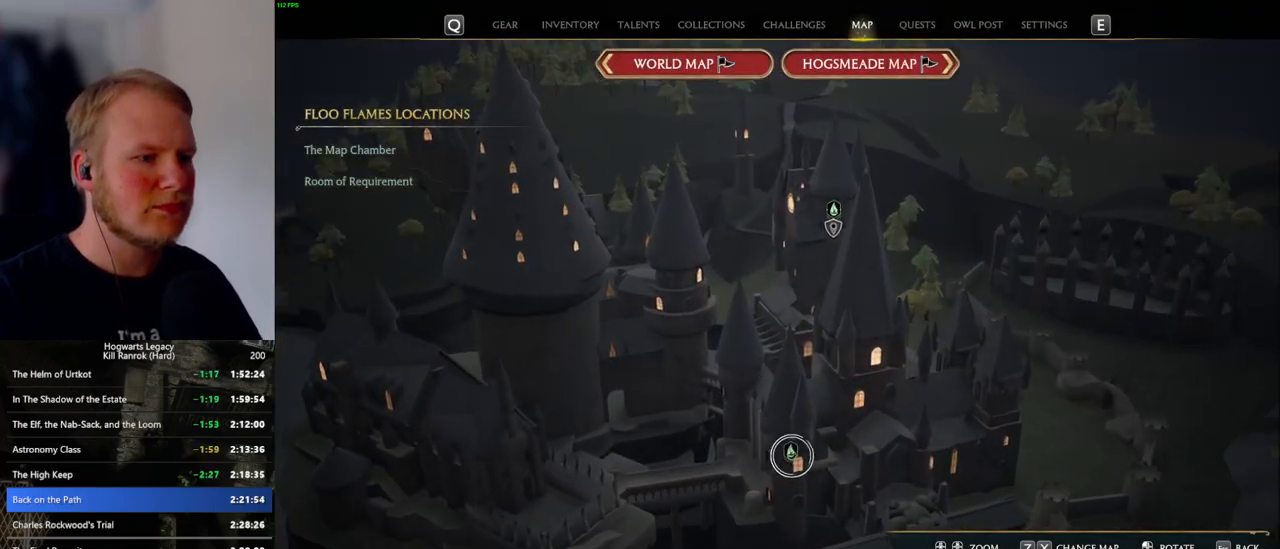
{"keys": [], "mouse": [], "events": [[33, "mouse_left", "up"], [117, "mouse_left", "down"], [217, "mouse_left", "up"]]}